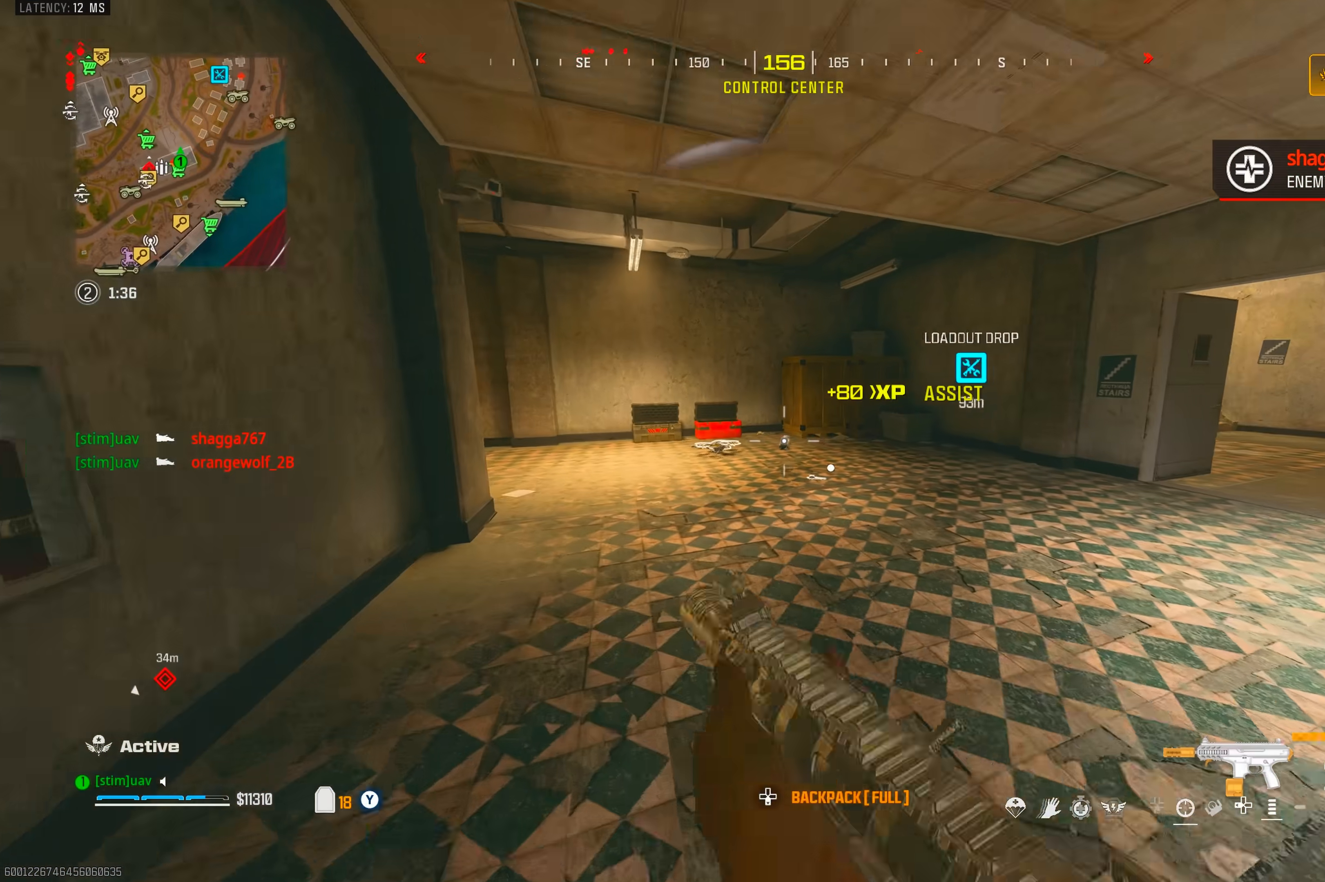
Gameplay with a controller (PlayStation layout); each line is a JSON object with the inputs held at the frame after it (dt_ms = milliseconds from this image to that frame). "events" lists button and stick changes between this image and that frame as [ms after this image, input, new state], when the widget could be followed in between. Not read: L3 R3.
{"dt_ms": 500, "buttons": [], "left_stick": "up", "right_stick": "left", "events": [[17, "left_stick", "up"], [150, "right_stick", "left"], [317, "CIRCLE", "down"], [433, "CIRCLE", "up"]]}
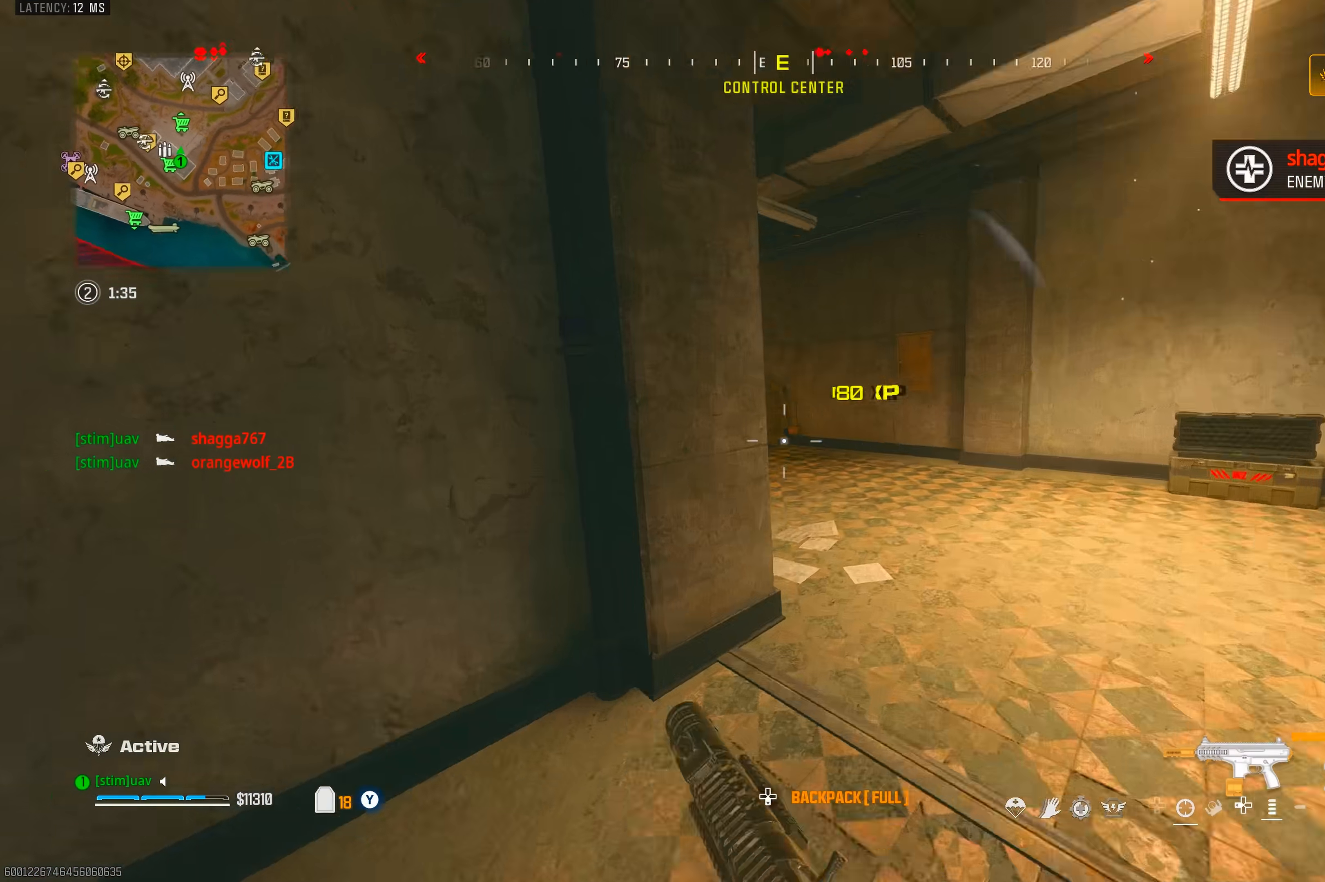
{"dt_ms": 500, "buttons": ["CROSS", "L1"], "left_stick": "up", "right_stick": "up-left", "events": [[100, "right_stick", "down-left"], [350, "right_stick", "left"], [467, "right_stick", "up-left"], [483, "CROSS", "down"], [500, "L1", "down"]]}
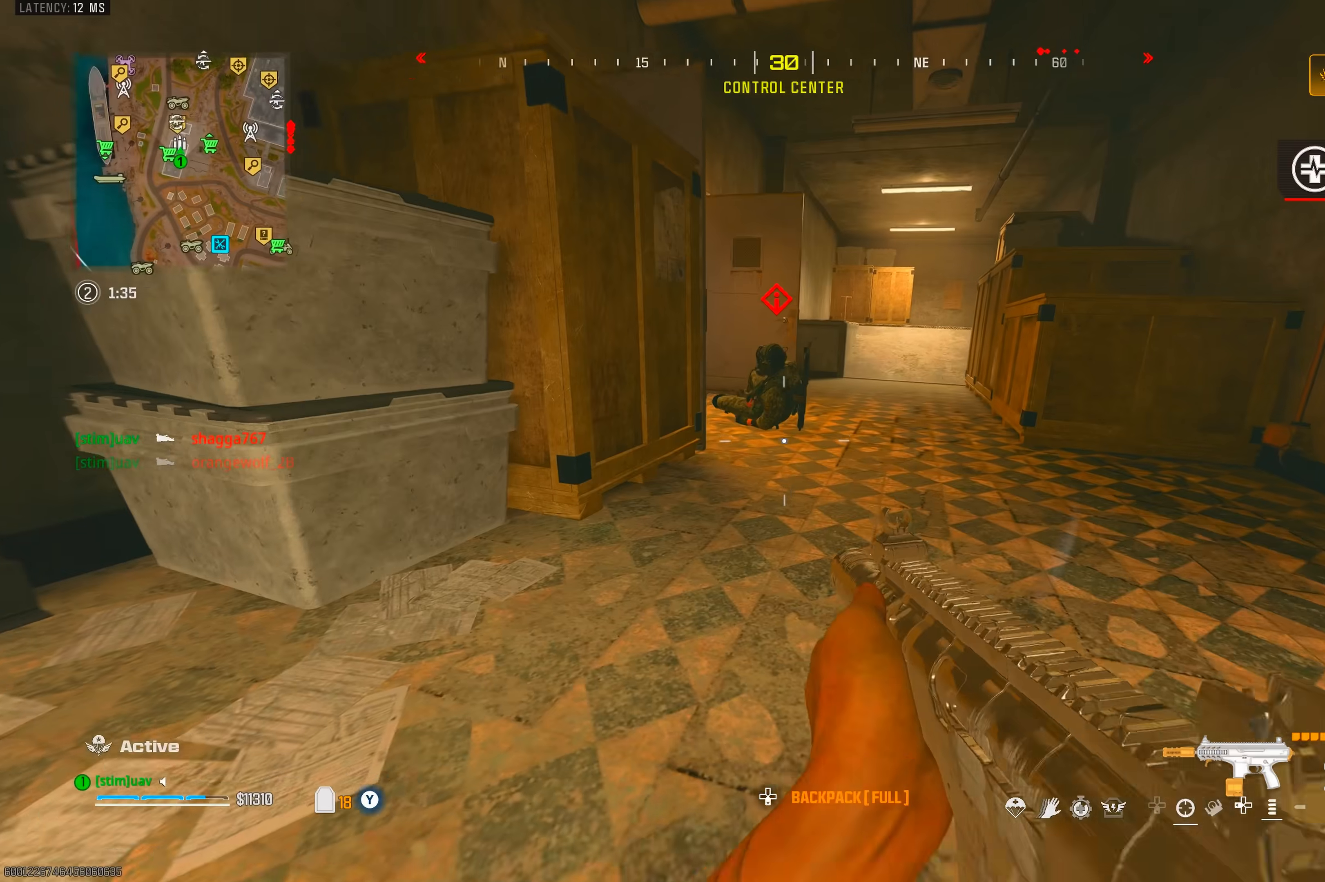
{"dt_ms": 500, "buttons": ["L1", "R1"], "left_stick": "up", "right_stick": "center", "events": [[100, "R1", "down"], [150, "CROSS", "up"], [233, "right_stick", "down-left"], [283, "left_stick", "up-left"], [450, "right_stick", "center"], [467, "left_stick", "up"]]}
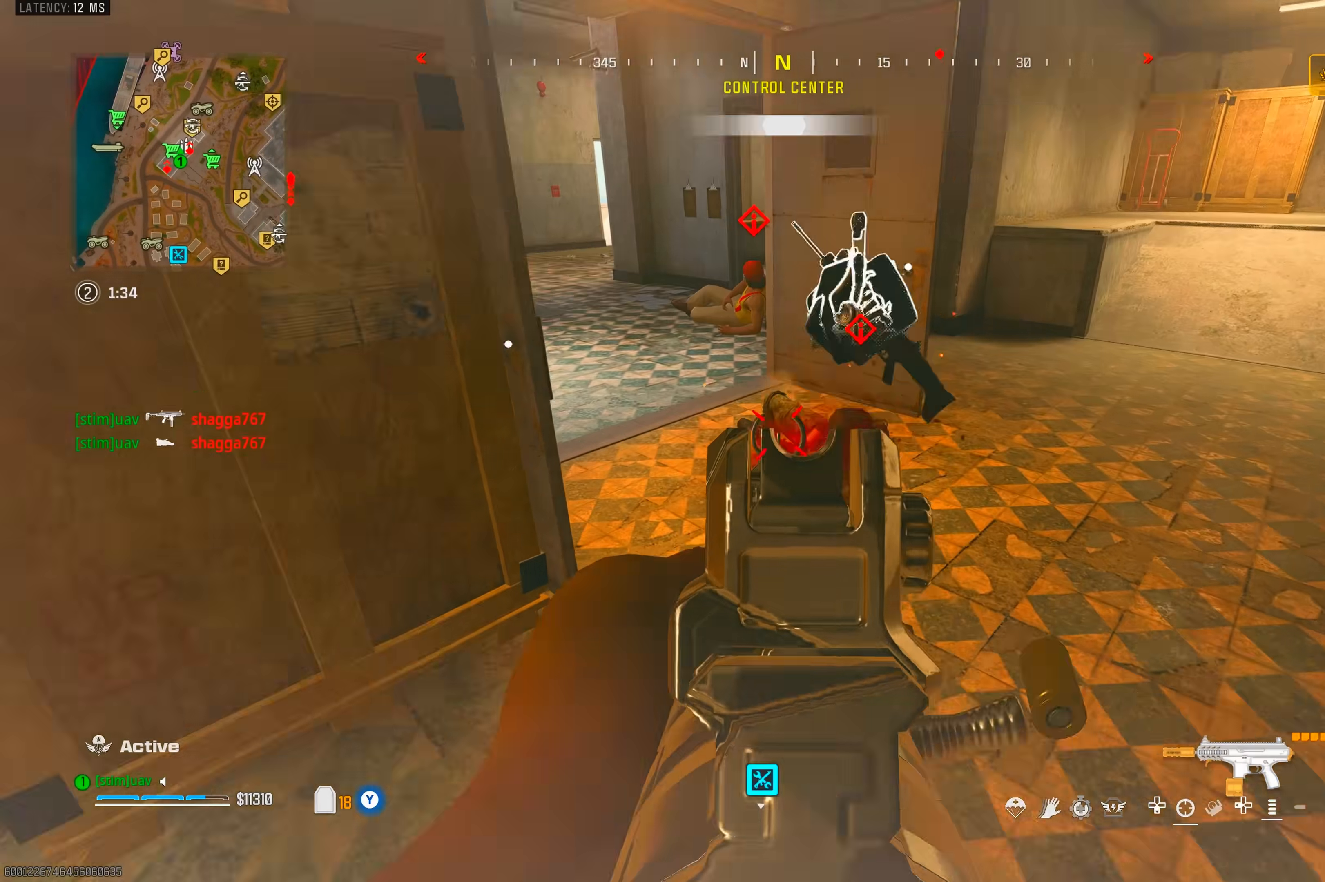
{"dt_ms": 500, "buttons": ["L1", "R1"], "left_stick": "up-left", "right_stick": "down-right", "events": [[17, "L1", "up"], [50, "R1", "up"], [50, "right_stick", "up"], [83, "left_stick", "up-left"], [100, "L1", "down"], [217, "right_stick", "left"], [283, "R1", "down"], [283, "right_stick", "center"], [417, "right_stick", "down-right"]]}
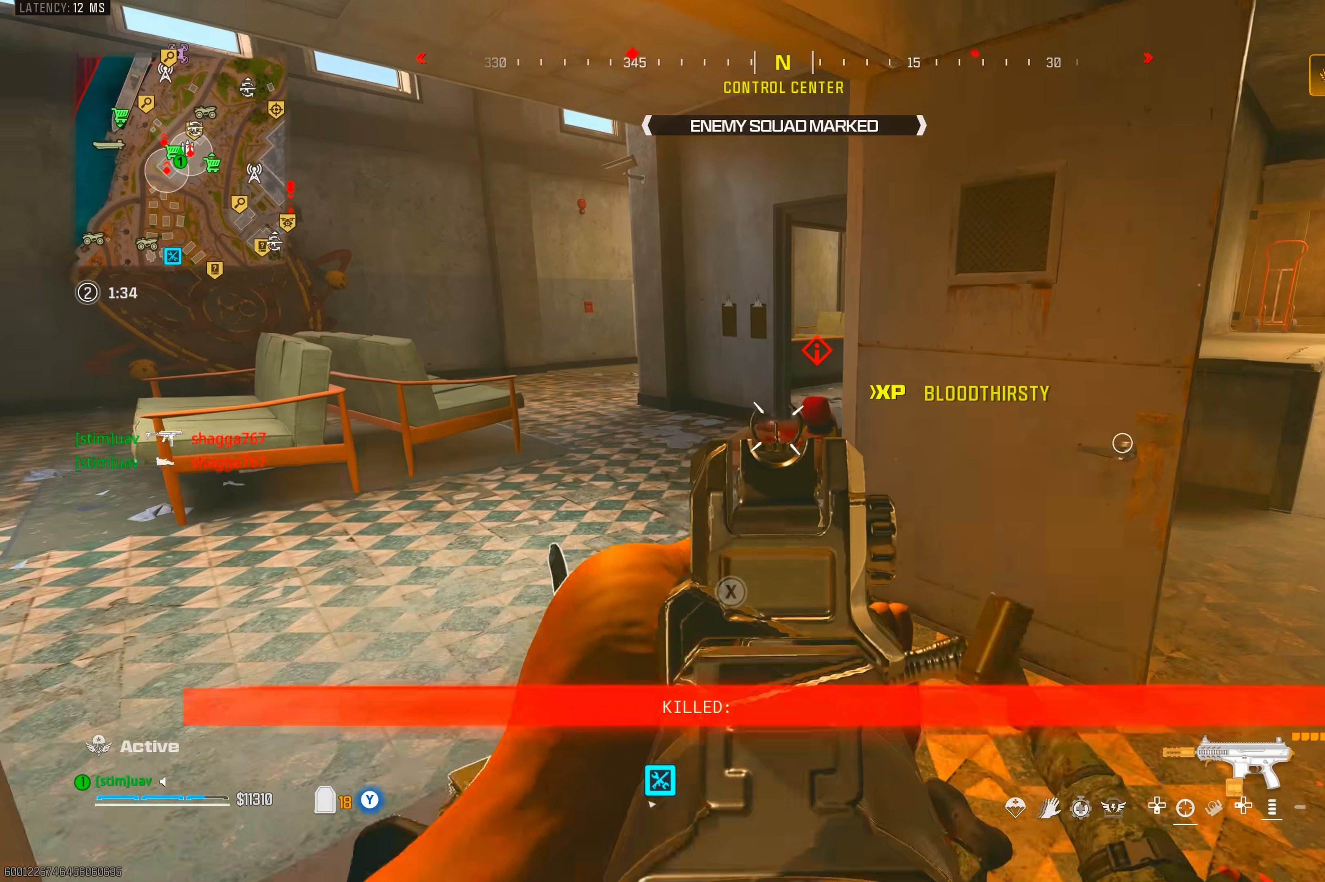
{"dt_ms": 500, "buttons": [], "left_stick": "up", "right_stick": "right", "events": [[50, "left_stick", "right"], [117, "right_stick", "center"], [183, "right_stick", "right"], [250, "right_stick", "center"], [317, "L1", "up"], [350, "left_stick", "up-right"], [367, "TRIANGLE", "down"], [383, "R1", "up"], [383, "right_stick", "right"], [433, "TRIANGLE", "up"], [500, "left_stick", "up"]]}
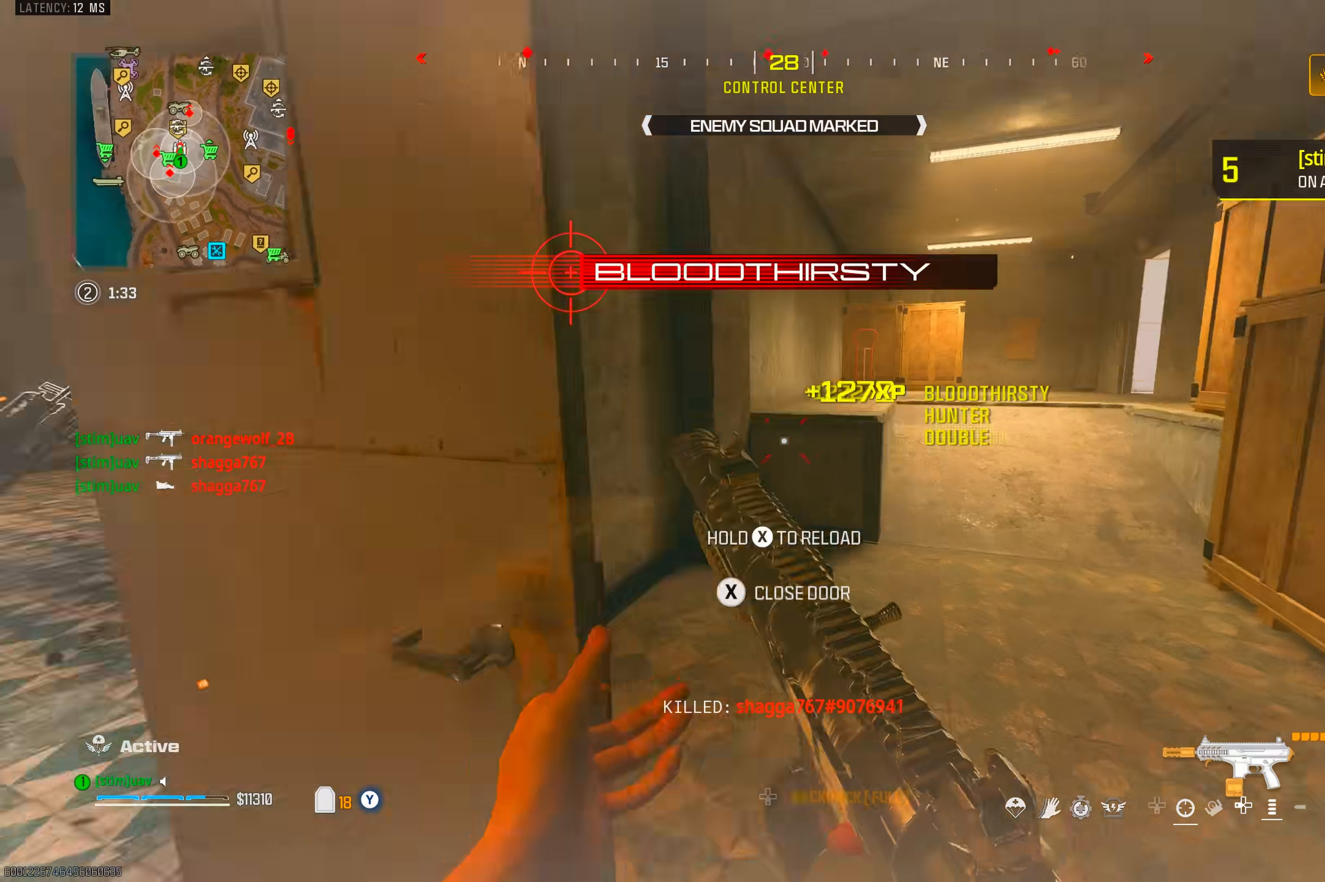
{"dt_ms": 500, "buttons": [], "left_stick": "up", "right_stick": "left", "events": [[133, "right_stick", "down-left"], [183, "CROSS", "down"], [217, "right_stick", "center"], [283, "CROSS", "up"], [483, "right_stick", "left"]]}
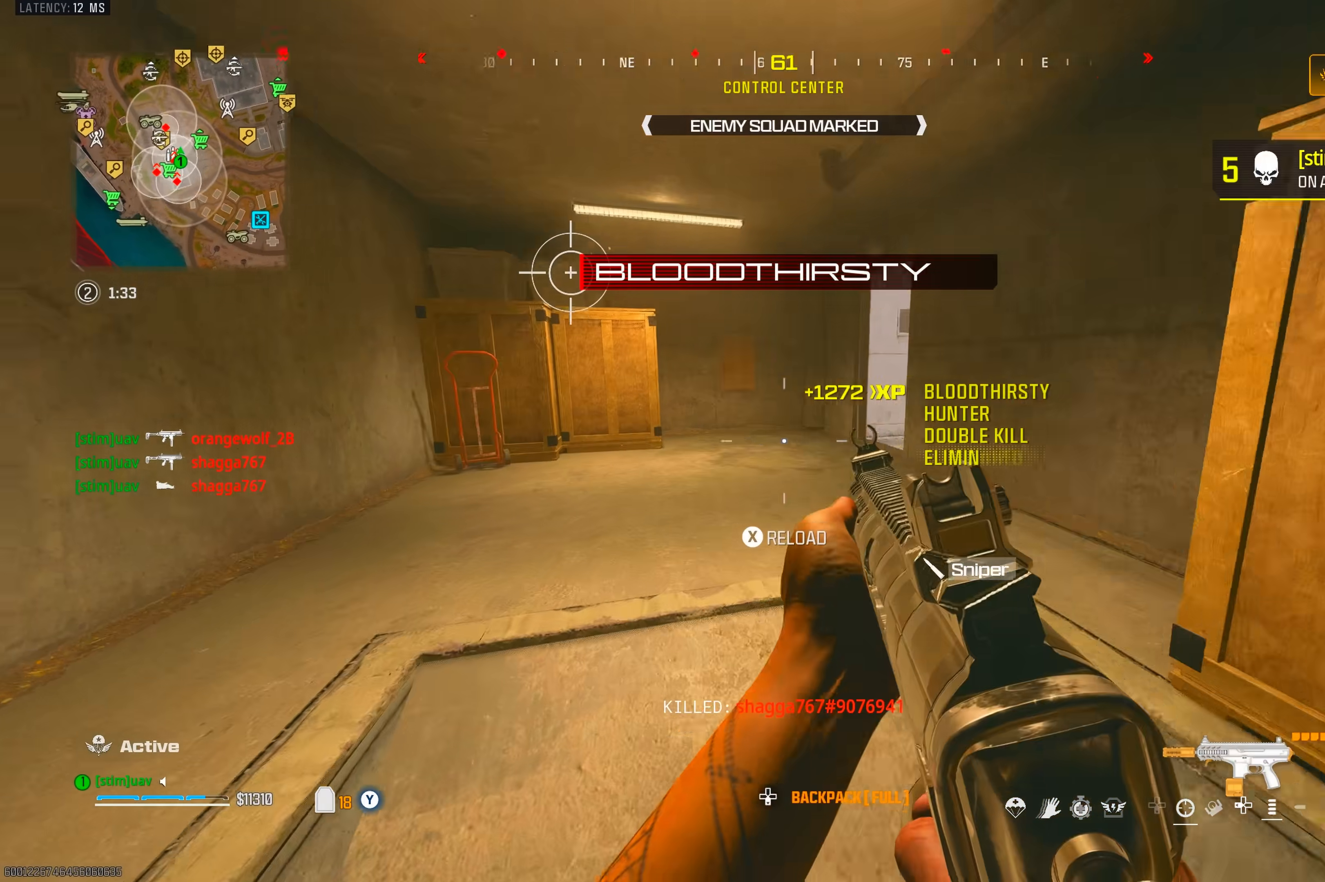
{"dt_ms": 500, "buttons": ["CIRCLE"], "left_stick": "up", "right_stick": "right", "events": [[133, "right_stick", "up-right"], [267, "SQUARE", "down"], [267, "right_stick", "center"], [350, "SQUARE", "up"], [433, "right_stick", "right"], [500, "CIRCLE", "down"]]}
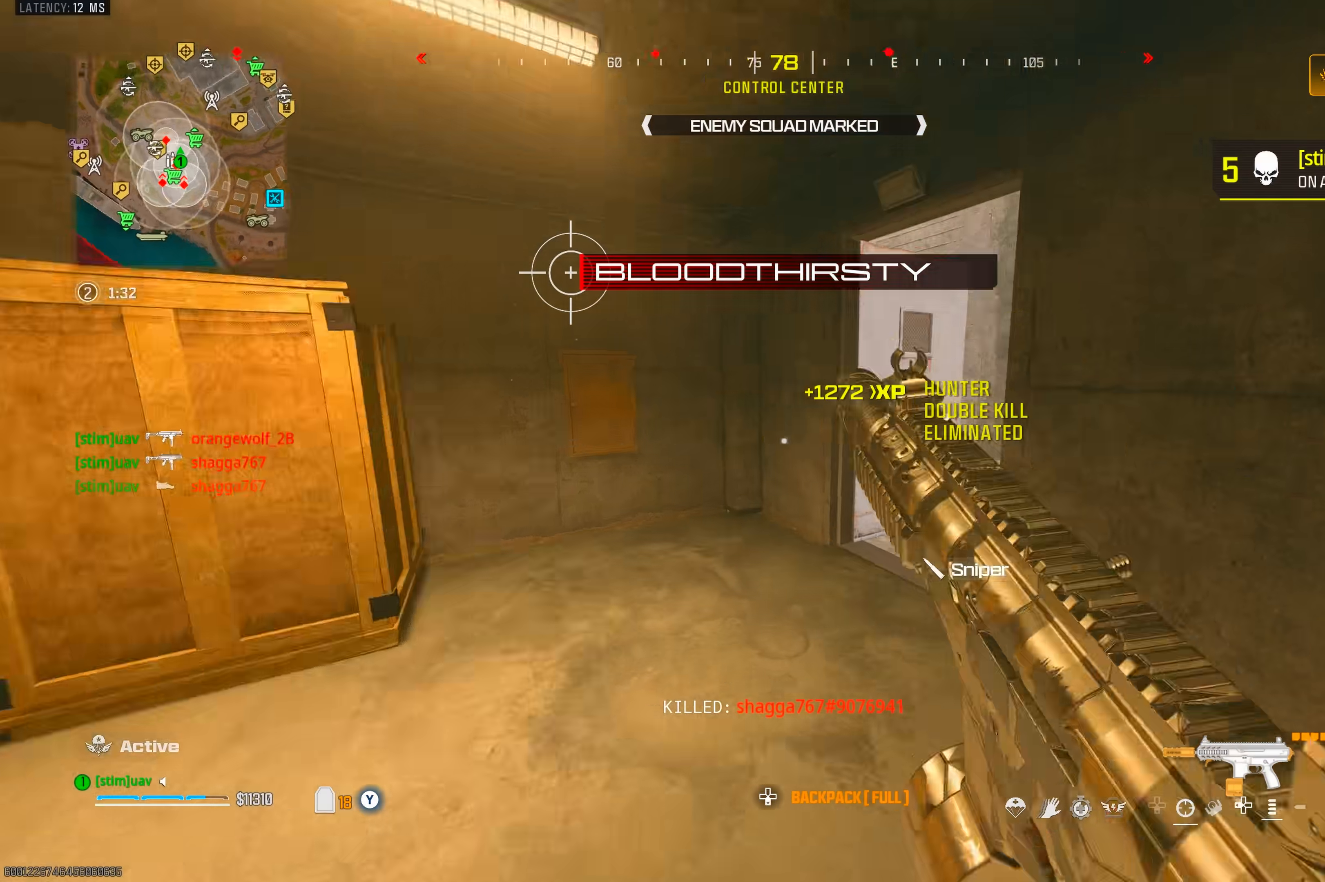
{"dt_ms": 500, "buttons": [], "left_stick": "down-left", "right_stick": "up-left", "events": [[100, "CIRCLE", "up"], [100, "left_stick", "up-right"], [100, "right_stick", "down-right"], [150, "CROSS", "down"], [233, "CROSS", "up"], [283, "right_stick", "down-left"], [300, "left_stick", "up-left"], [400, "SQUARE", "down"], [400, "right_stick", "up-left"], [467, "SQUARE", "up"], [467, "left_stick", "down-left"]]}
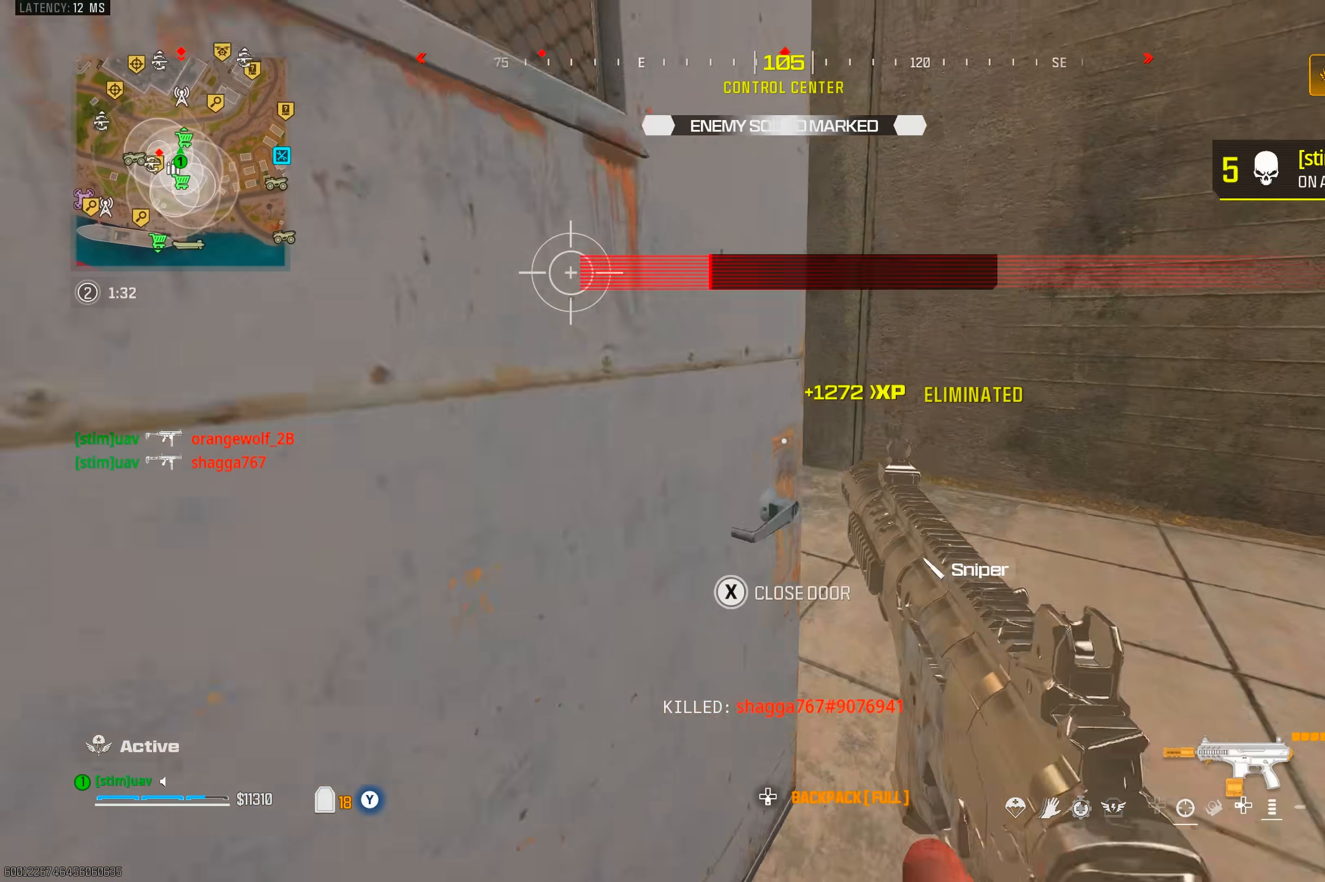
{"dt_ms": 500, "buttons": [], "left_stick": "left", "right_stick": "right", "events": [[33, "SQUARE", "down"], [117, "SQUARE", "up"], [133, "right_stick", "up-right"], [183, "right_stick", "right"], [283, "left_stick", "left"], [367, "right_stick", "down-right"], [500, "right_stick", "right"]]}
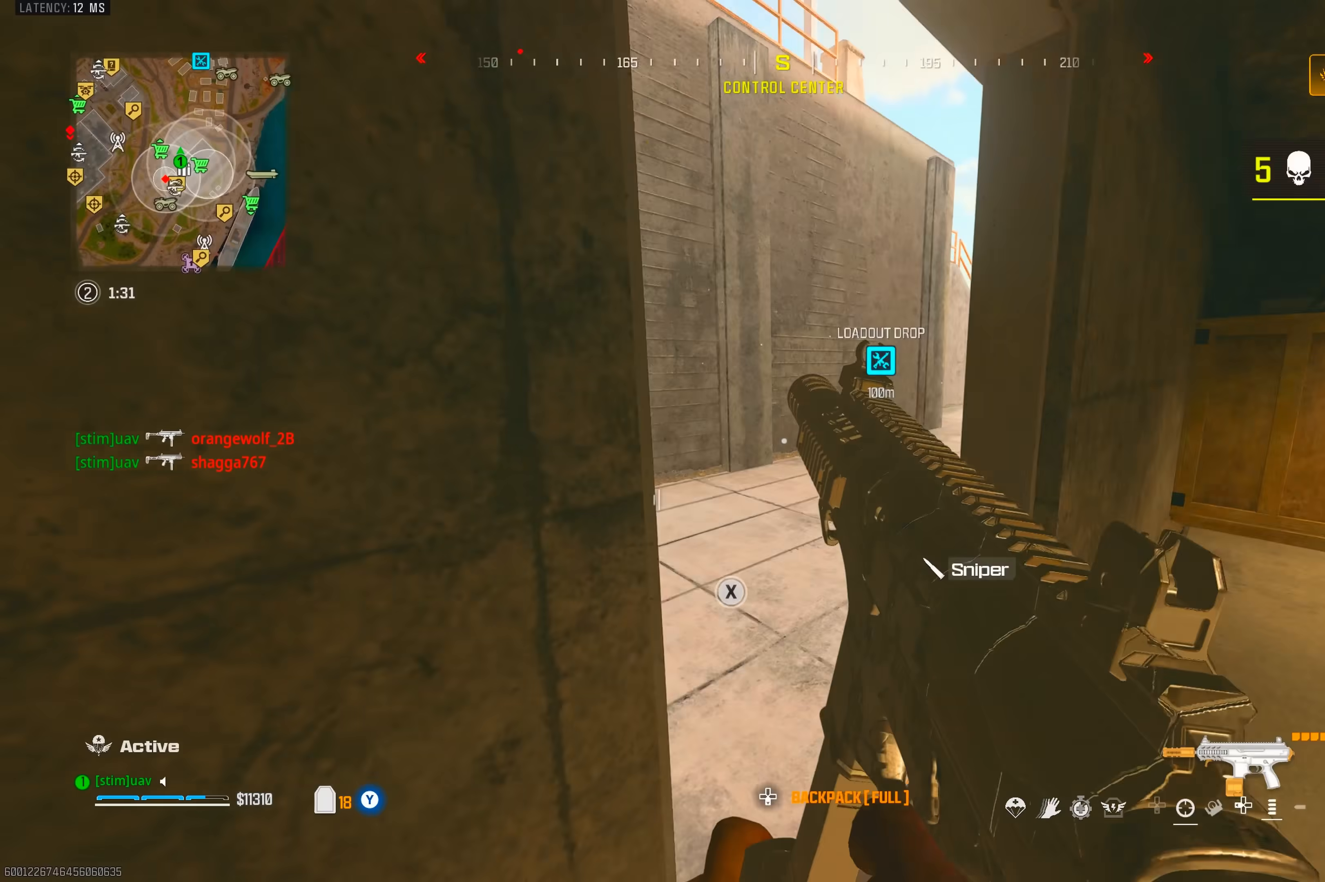
{"dt_ms": 500, "buttons": [], "left_stick": "center", "right_stick": "center", "events": [[100, "TRIANGLE", "down"], [217, "left_stick", "down"], [283, "left_stick", "center"], [300, "right_stick", "center"], [450, "TRIANGLE", "up"]]}
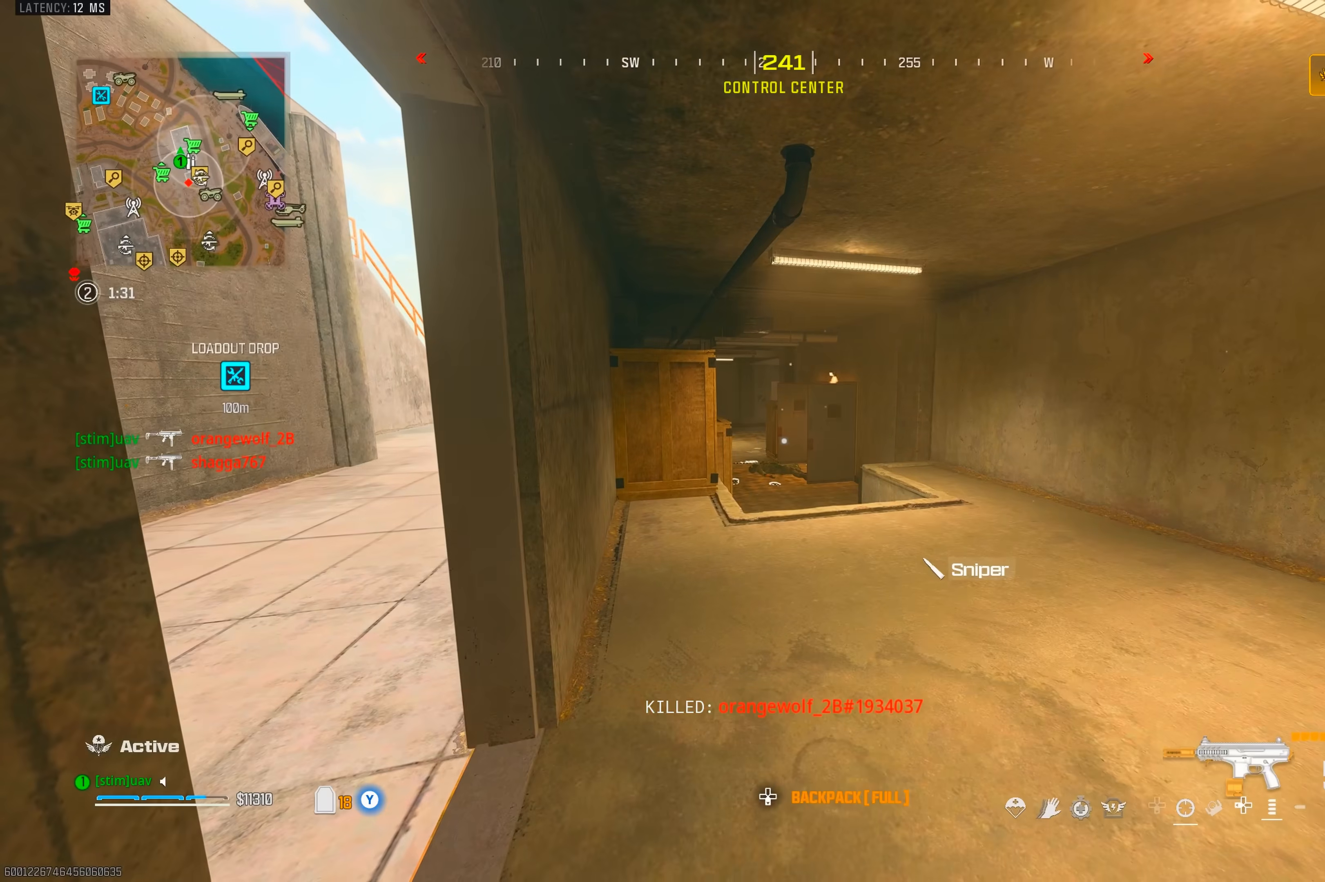
{"dt_ms": 500, "buttons": [], "left_stick": "down", "right_stick": "center", "events": [[467, "left_stick", "down"]]}
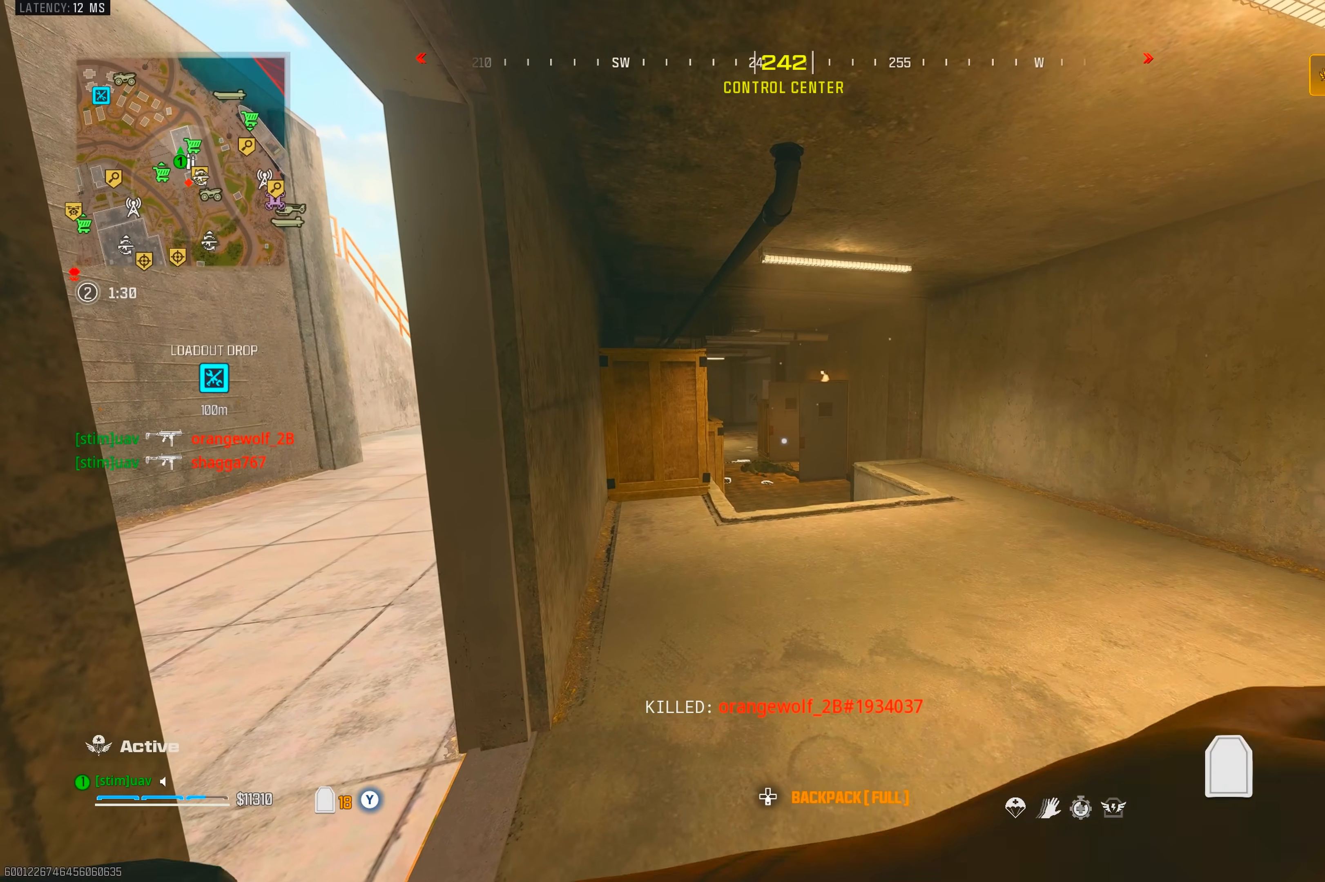
{"dt_ms": 500, "buttons": [], "left_stick": "center", "right_stick": "center", "events": [[67, "left_stick", "down-left"], [267, "left_stick", "center"]]}
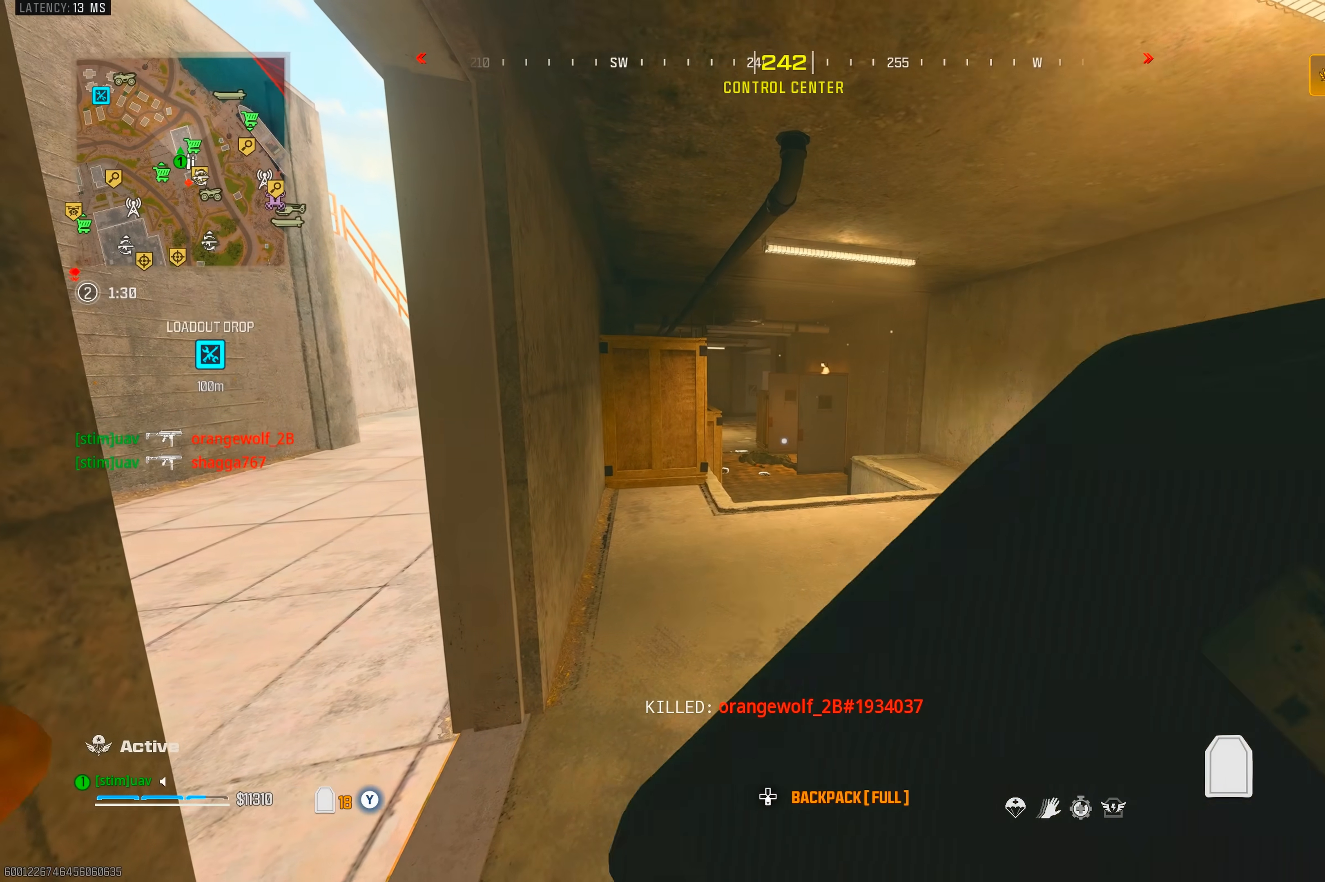
{"dt_ms": 500, "buttons": [], "left_stick": "center", "right_stick": "center", "events": []}
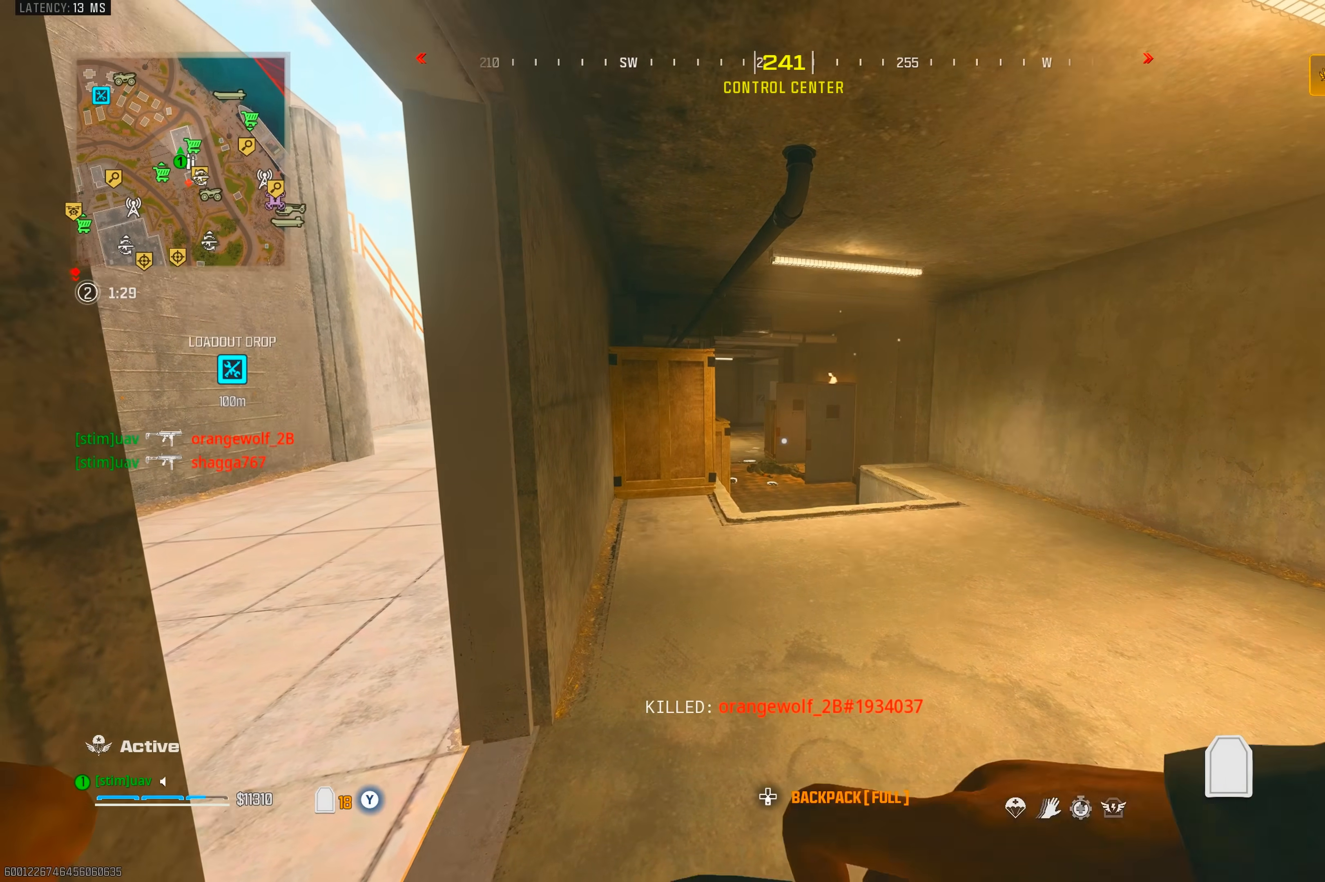
{"dt_ms": 500, "buttons": [], "left_stick": "up", "right_stick": "up-left", "events": [[283, "left_stick", "up"], [283, "right_stick", "left"], [500, "right_stick", "up-left"]]}
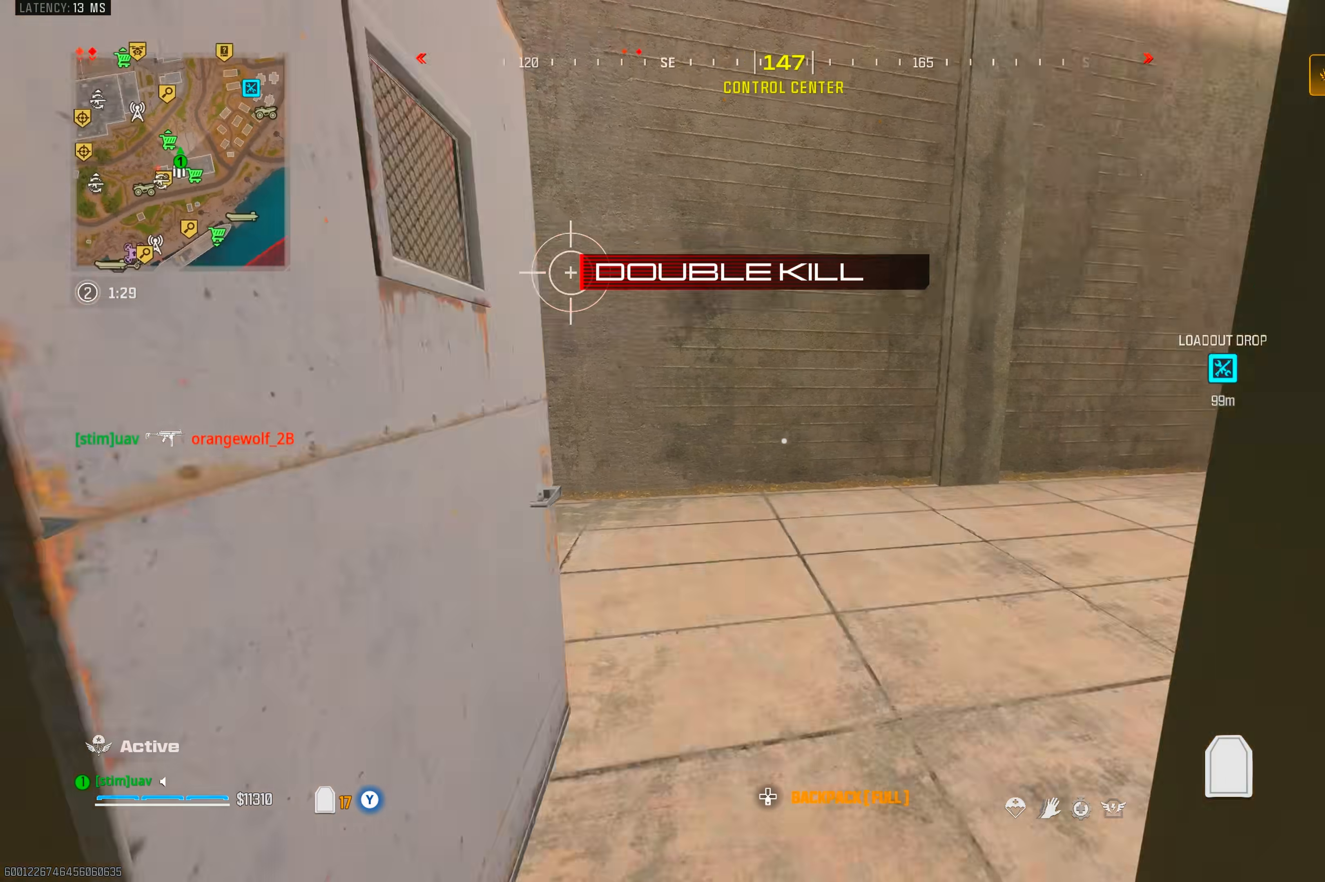
{"dt_ms": 1000, "buttons": ["L1", "R1"], "left_stick": "right", "right_stick": "down-right", "events": [[100, "right_stick", "left"], [483, "CIRCLE", "down"], [583, "CIRCLE", "up"], [650, "CIRCLE", "down"], [683, "CROSS", "down"], [700, "CIRCLE", "up"], [717, "left_stick", "right"], [817, "R1", "down"], [817, "right_stick", "down-left"], [833, "CROSS", "up"], [833, "L1", "down"], [950, "right_stick", "down-right"]]}
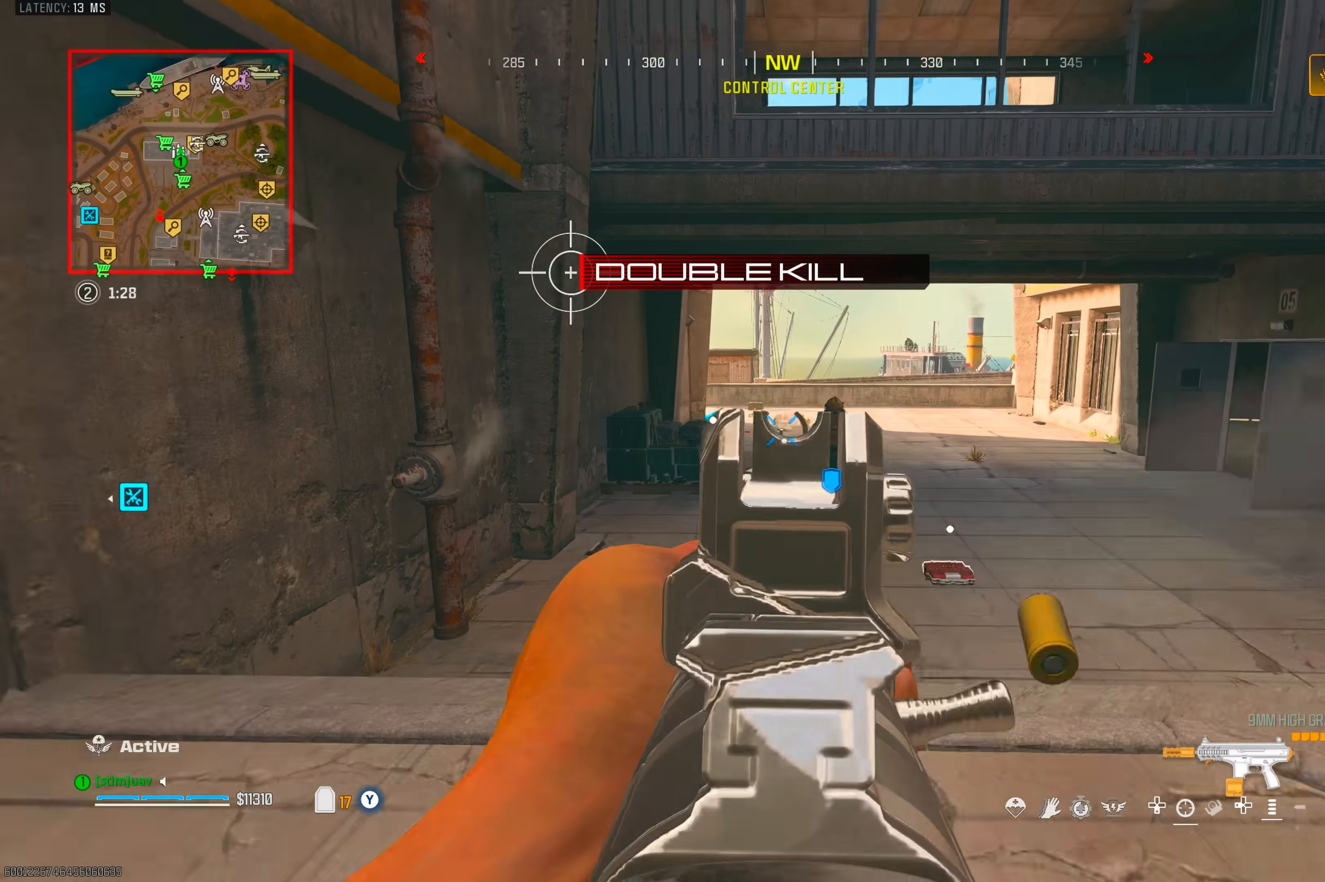
{"dt_ms": 500, "buttons": ["L1", "R1"], "left_stick": "up-left", "right_stick": "center", "events": [[100, "right_stick", "down"], [217, "left_stick", "up-right"], [383, "left_stick", "up-left"], [383, "right_stick", "center"]]}
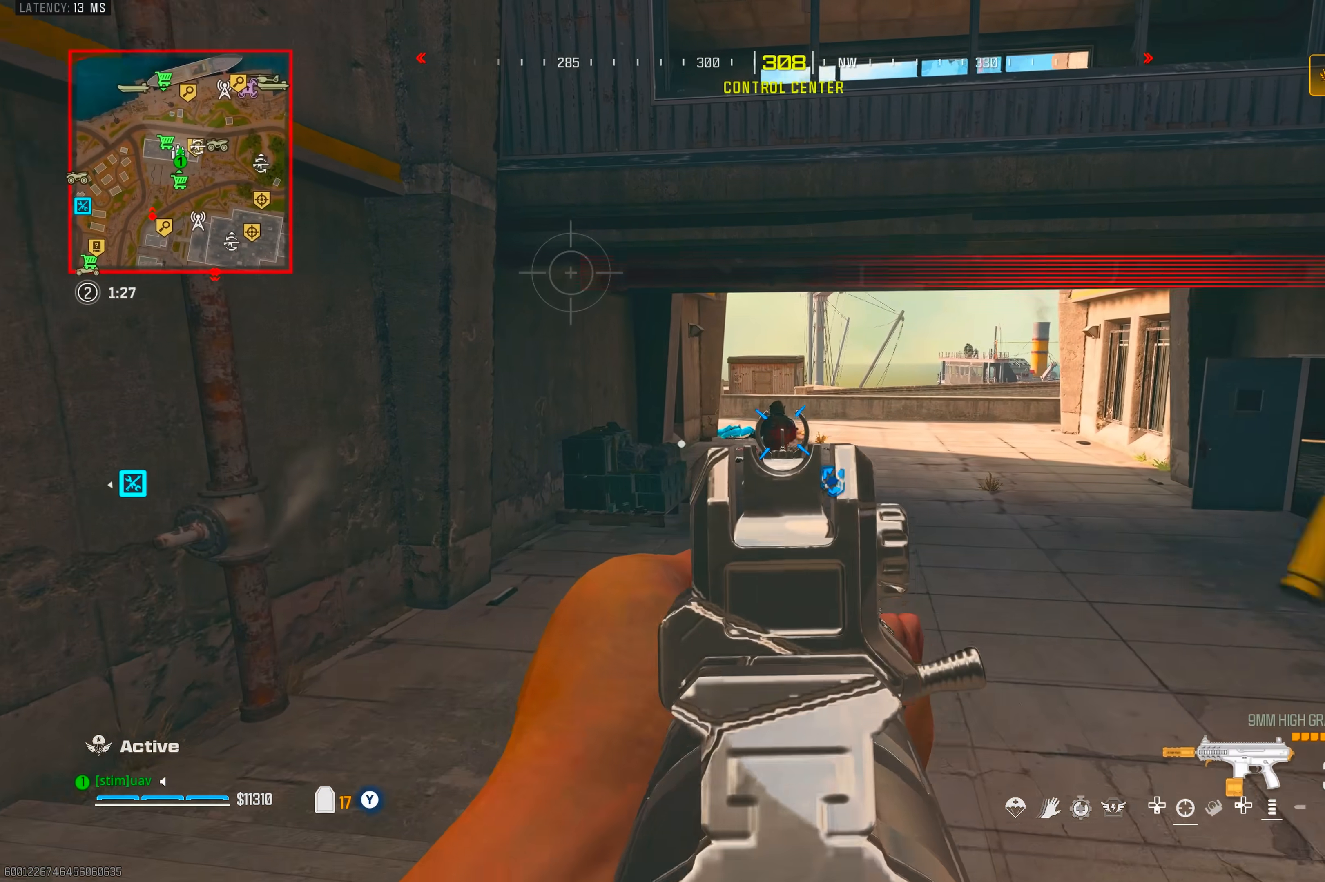
{"dt_ms": 500, "buttons": ["TRIANGLE", "R1"], "left_stick": "up", "right_stick": "center", "events": [[250, "left_stick", "up"], [417, "L1", "up"], [450, "TRIANGLE", "down"]]}
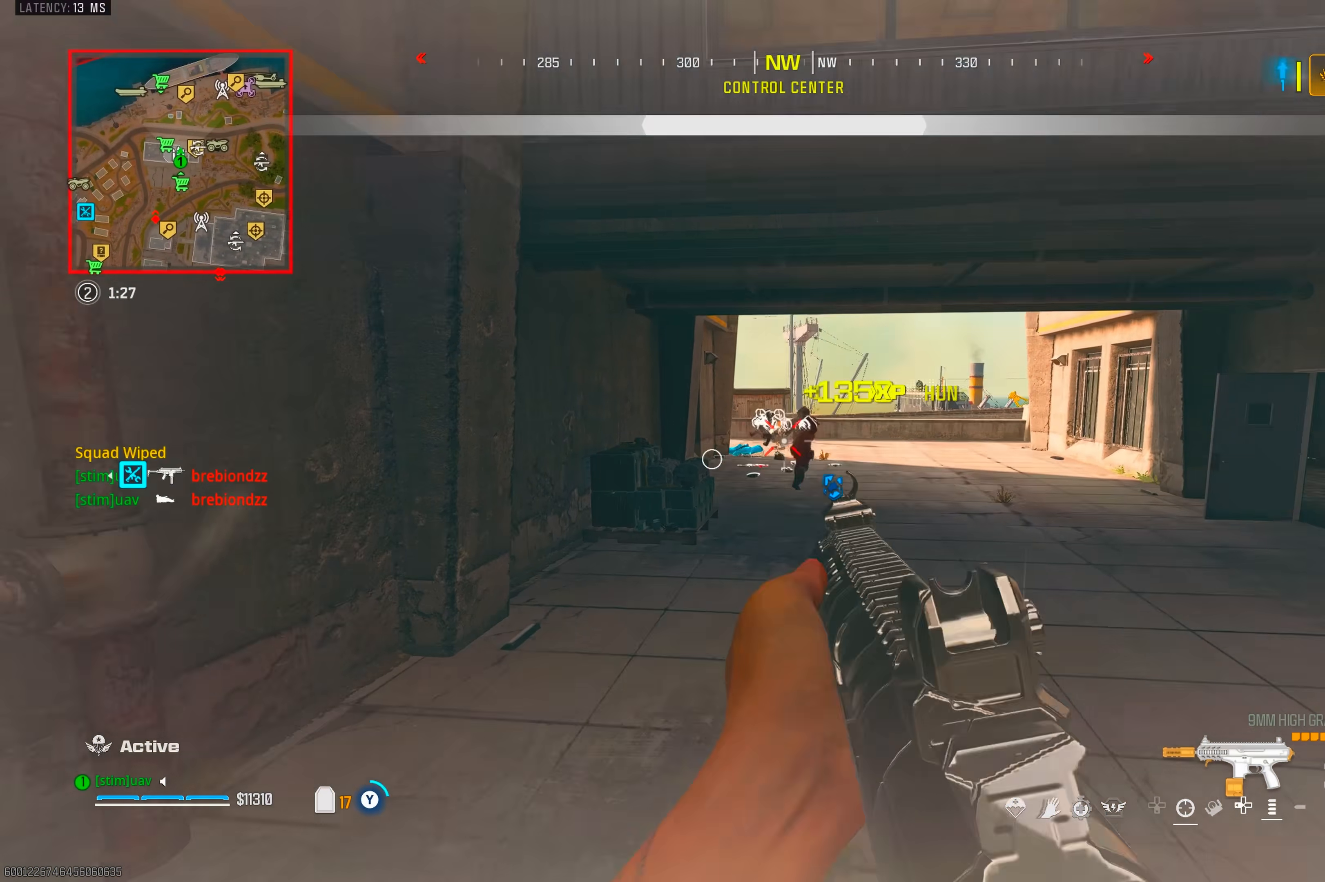
{"dt_ms": 500, "buttons": ["CROSS"], "left_stick": "up", "right_stick": "down-left", "events": [[17, "TRIANGLE", "up"], [33, "R1", "up"], [67, "right_stick", "left"], [150, "right_stick", "center"], [283, "CIRCLE", "down"], [367, "right_stick", "down-left"], [383, "CIRCLE", "up"], [450, "CROSS", "down"]]}
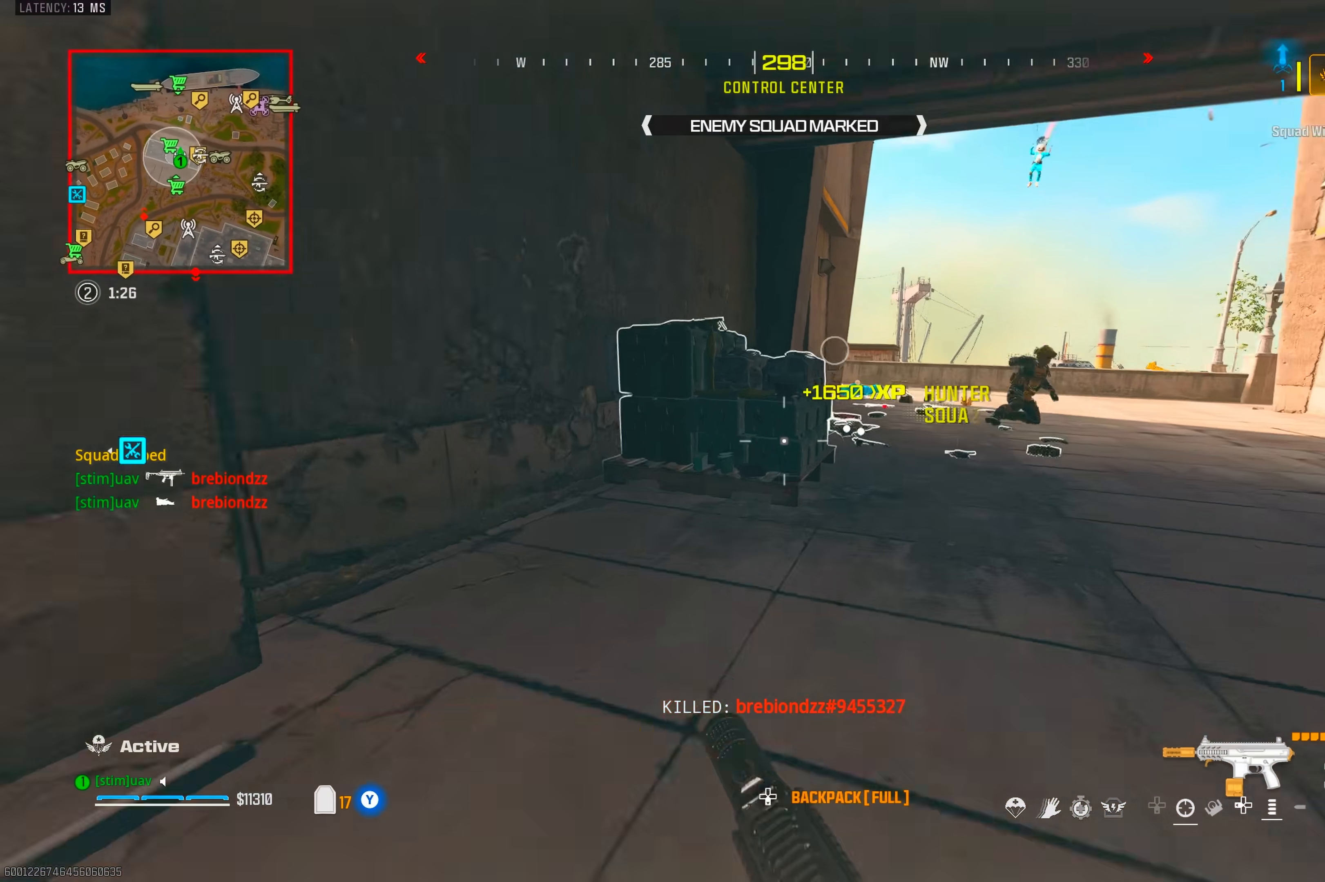
{"dt_ms": 500, "buttons": [], "left_stick": "up-right", "right_stick": "center", "events": [[17, "left_stick", "center"], [33, "CROSS", "up"], [67, "left_stick", "right"], [133, "SQUARE", "down"], [133, "right_stick", "right"], [200, "SQUARE", "up"], [233, "left_stick", "up-right"], [417, "right_stick", "center"]]}
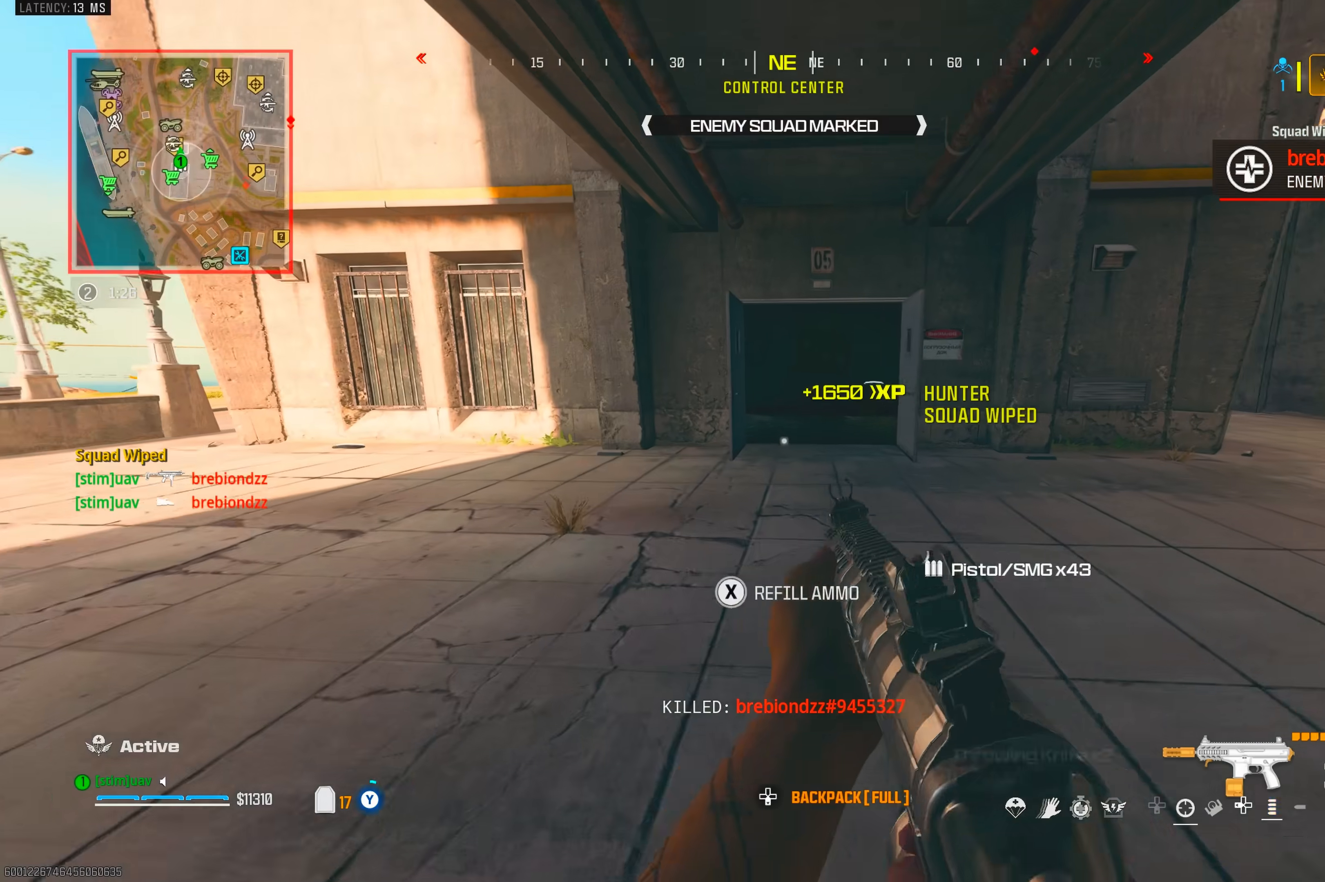
{"dt_ms": 500, "buttons": ["CIRCLE"], "left_stick": "up-right", "right_stick": "left", "events": [[17, "TRIANGLE", "down"], [67, "TRIANGLE", "up"], [150, "TRIANGLE", "down"], [200, "TRIANGLE", "up"], [200, "right_stick", "up-right"], [250, "TRIANGLE", "down"], [300, "TRIANGLE", "up"], [350, "right_stick", "right"], [483, "CIRCLE", "down"], [483, "right_stick", "left"]]}
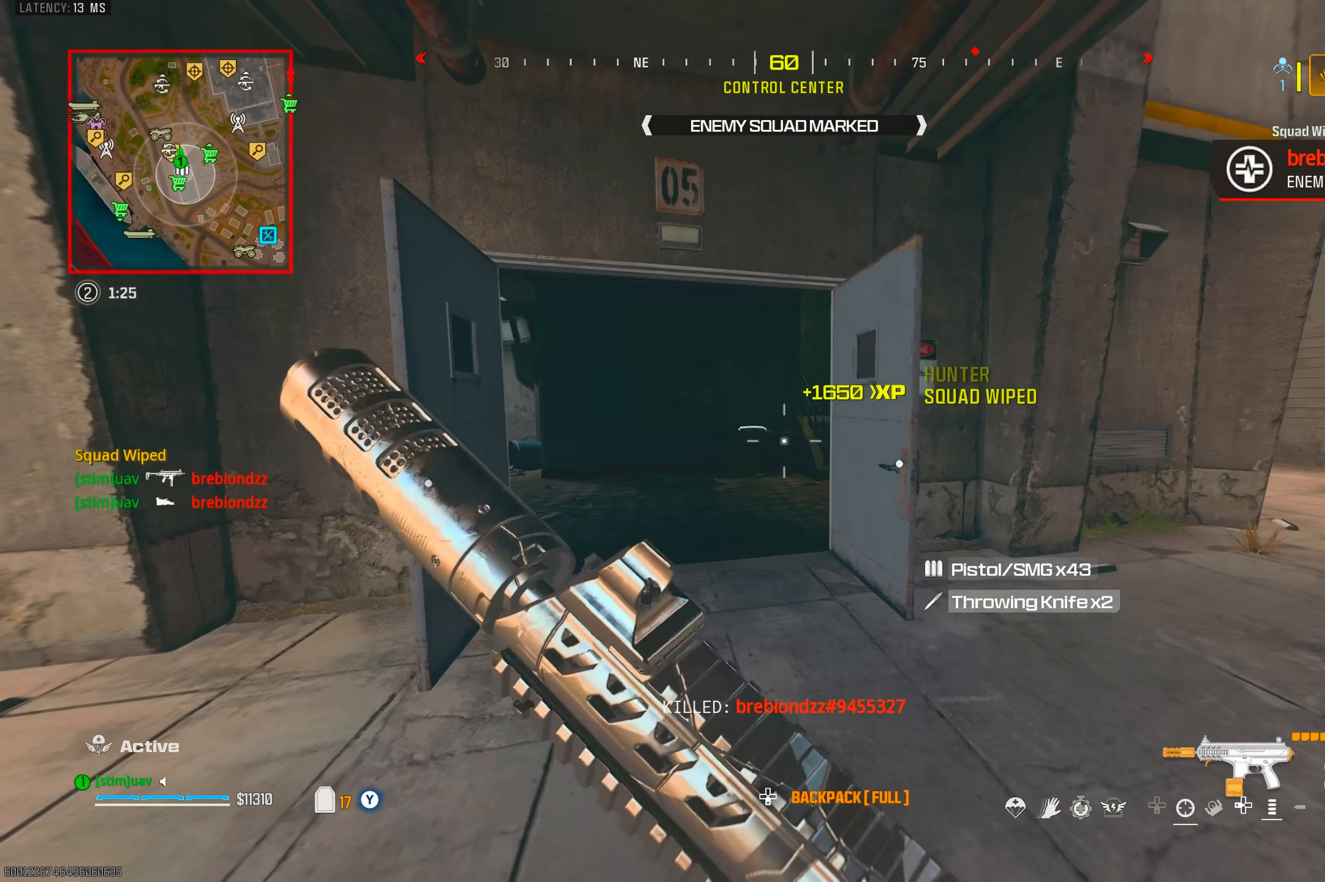
{"dt_ms": 500, "buttons": [], "left_stick": "up-right", "right_stick": "right", "events": [[50, "CIRCLE", "up"], [183, "right_stick", "center"], [333, "CROSS", "down"], [333, "right_stick", "right"], [417, "CROSS", "up"]]}